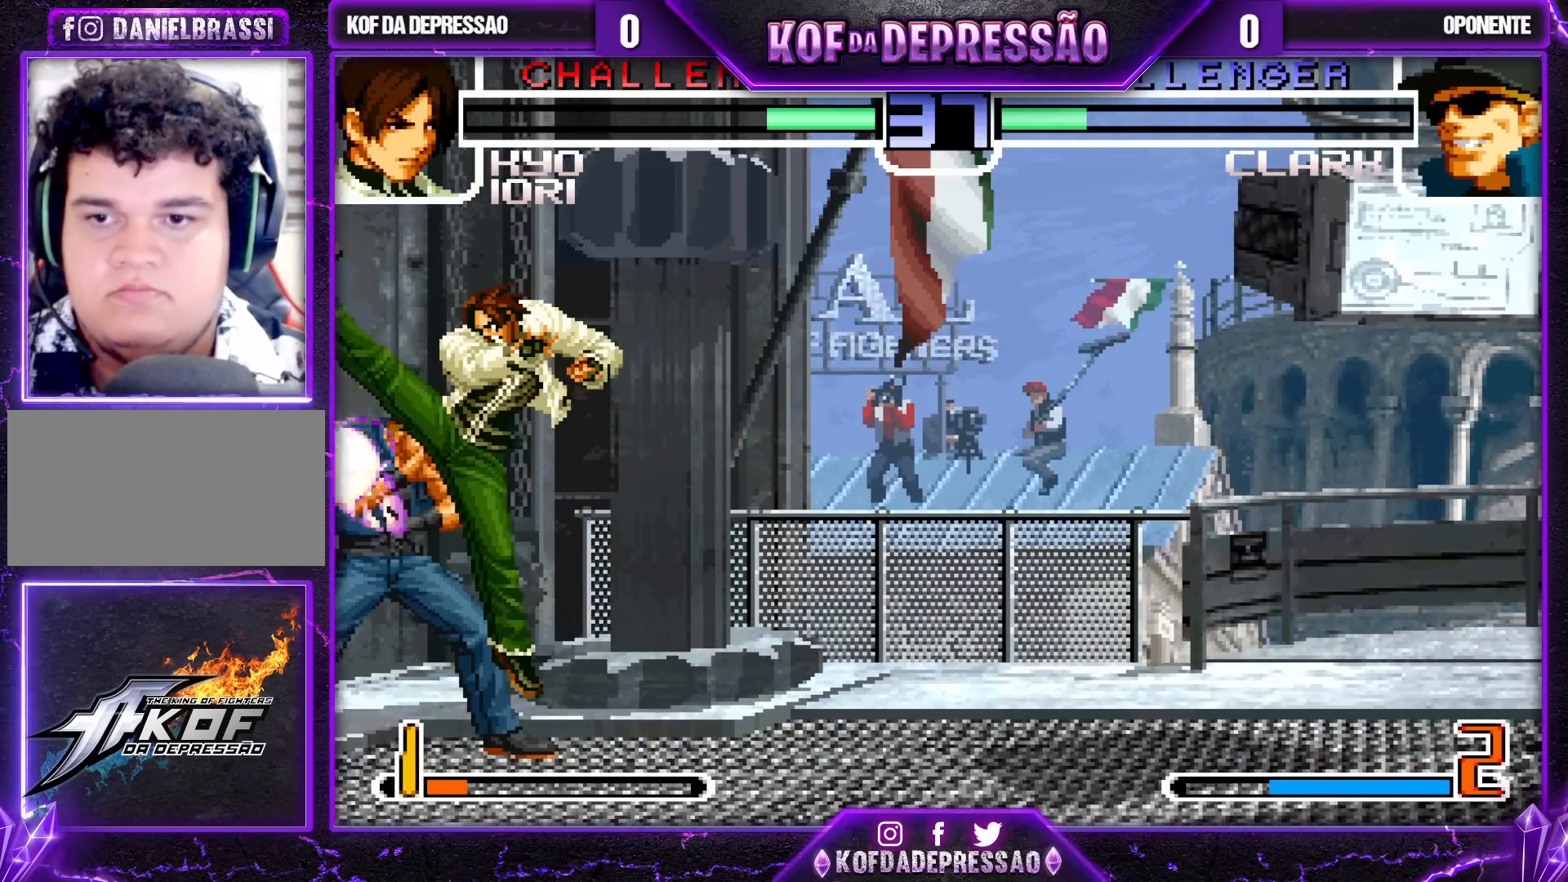
Gameplay with a controller (arcade stick); each line is a JSON object with the inputs held at the frame after it (dt_ms = milliseconds from this image to that frame). "events" lists button and stick changes between this image and that frame as [ms after this image, input, new state], when the widget could be followed in between. Not read: L3 R3.
{"dt_ms": 500, "buttons": [], "left_stick": "up-left", "events": [[183, "left_stick", "down"], [267, "left_stick", "center"], [317, "left_stick", "up-left"]]}
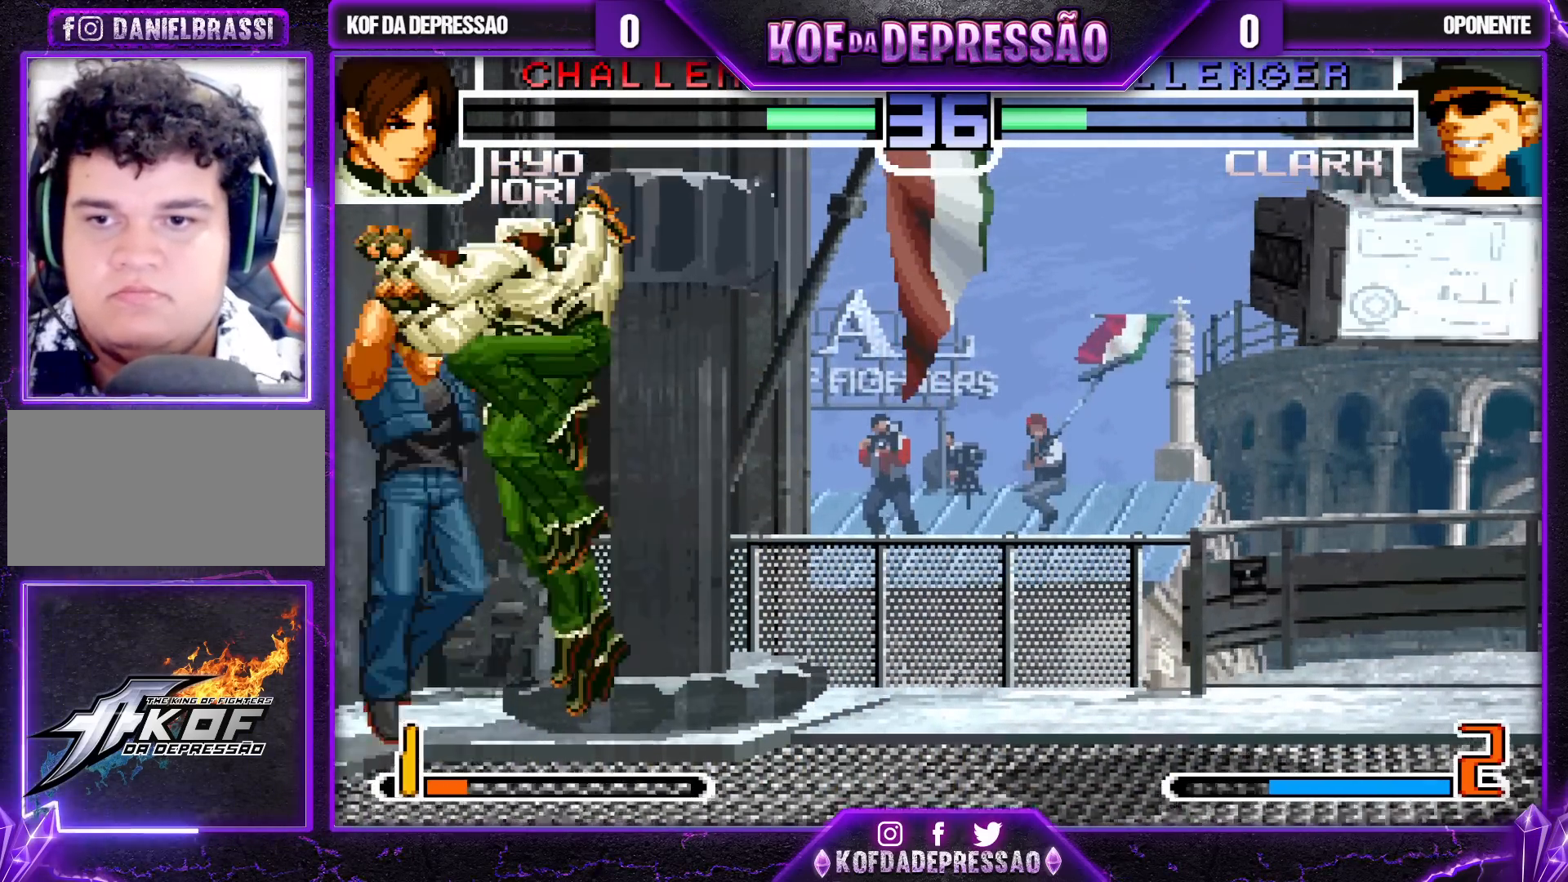
{"dt_ms": 500, "buttons": [], "left_stick": "center", "events": [[167, "left_stick", "center"], [250, "TRIANGLE", "down"], [333, "TRIANGLE", "up"]]}
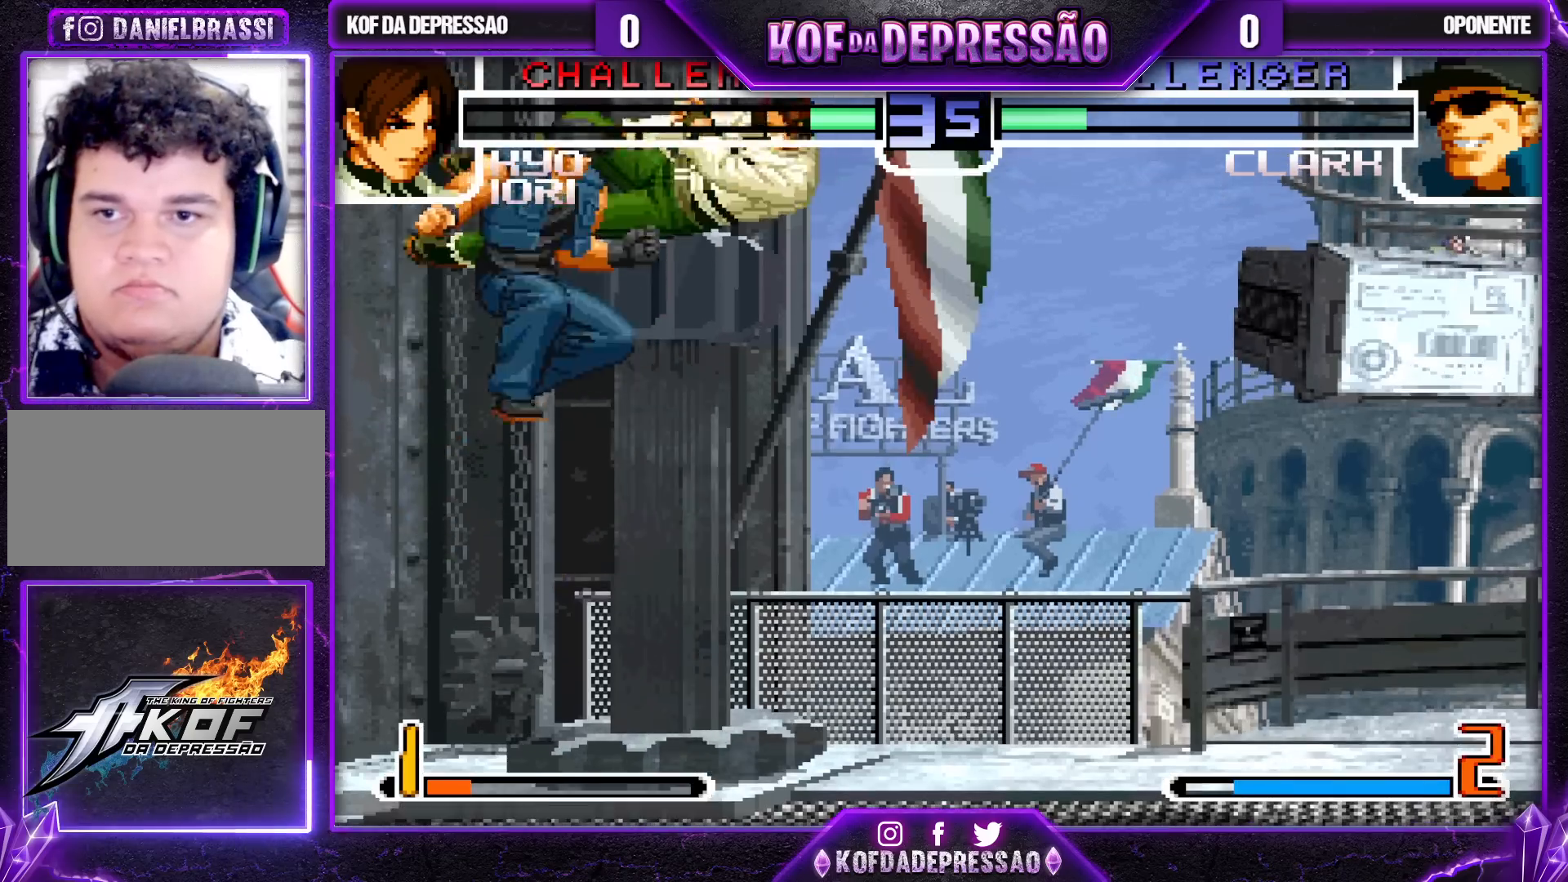
{"dt_ms": 500, "buttons": [], "left_stick": "right", "events": [[367, "left_stick", "right"], [433, "left_stick", "center"], [500, "left_stick", "right"]]}
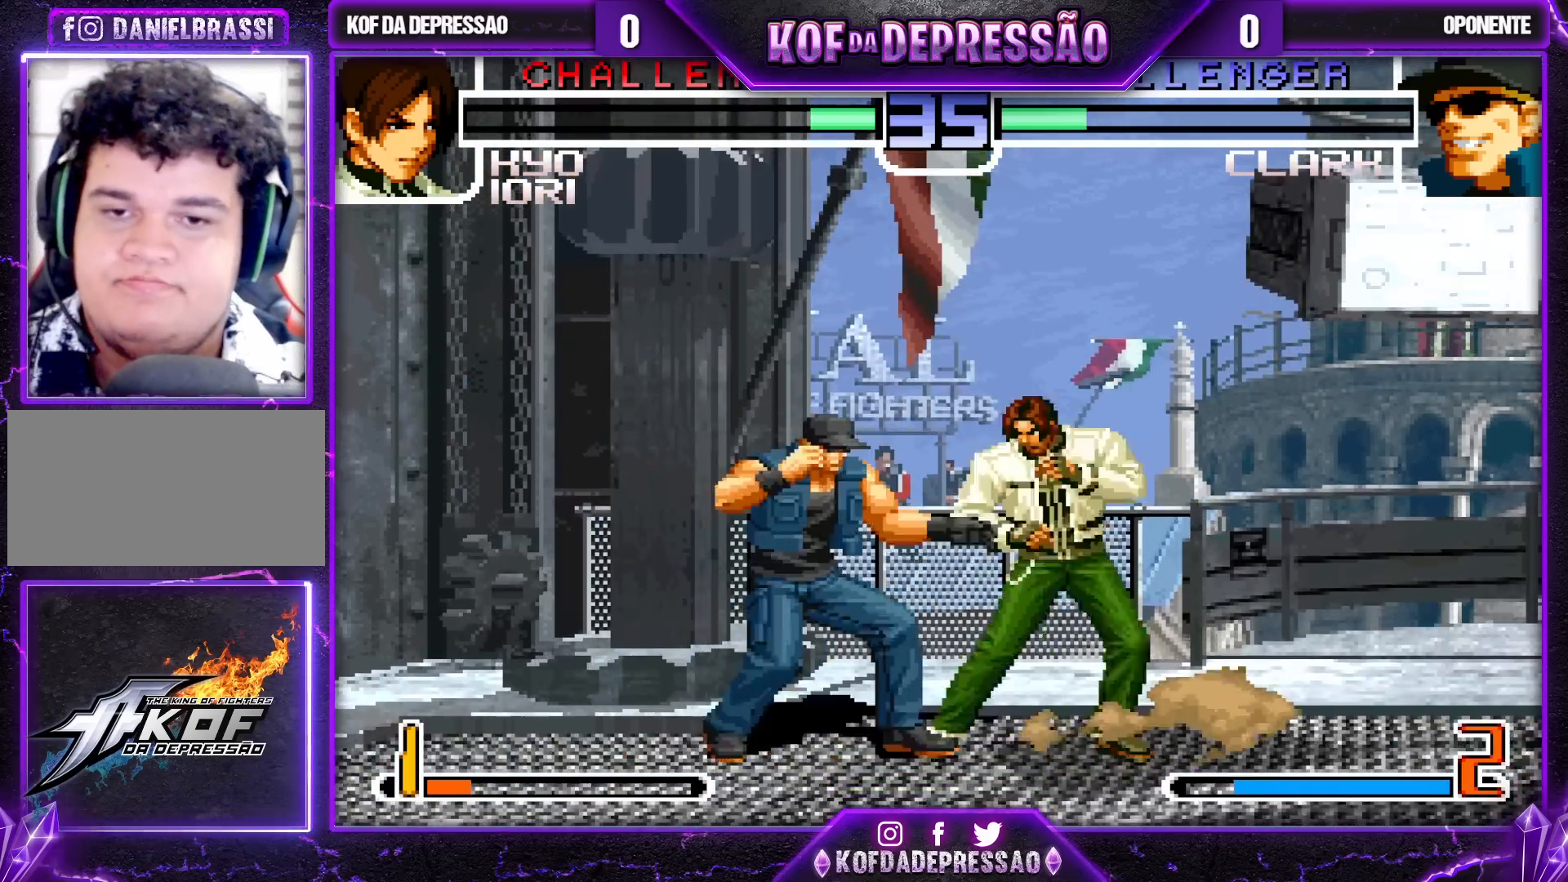
{"dt_ms": 1000, "buttons": ["SQUARE"], "left_stick": "center"}
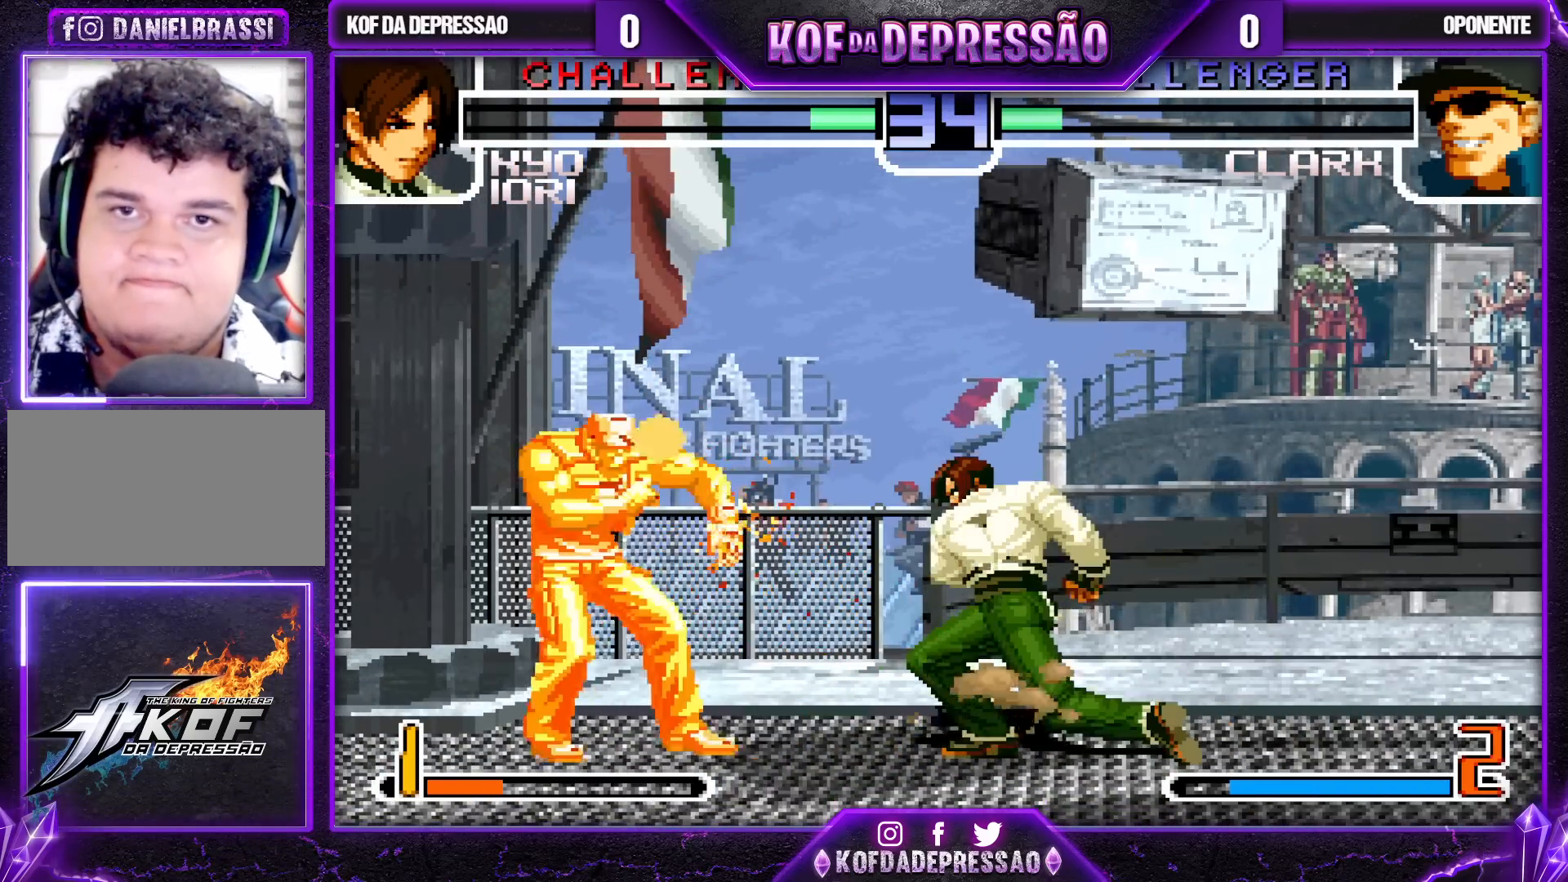
{"dt_ms": 500, "buttons": [], "left_stick": "right", "events": [[150, "SQUARE", "up"], [200, "left_stick", "right"]]}